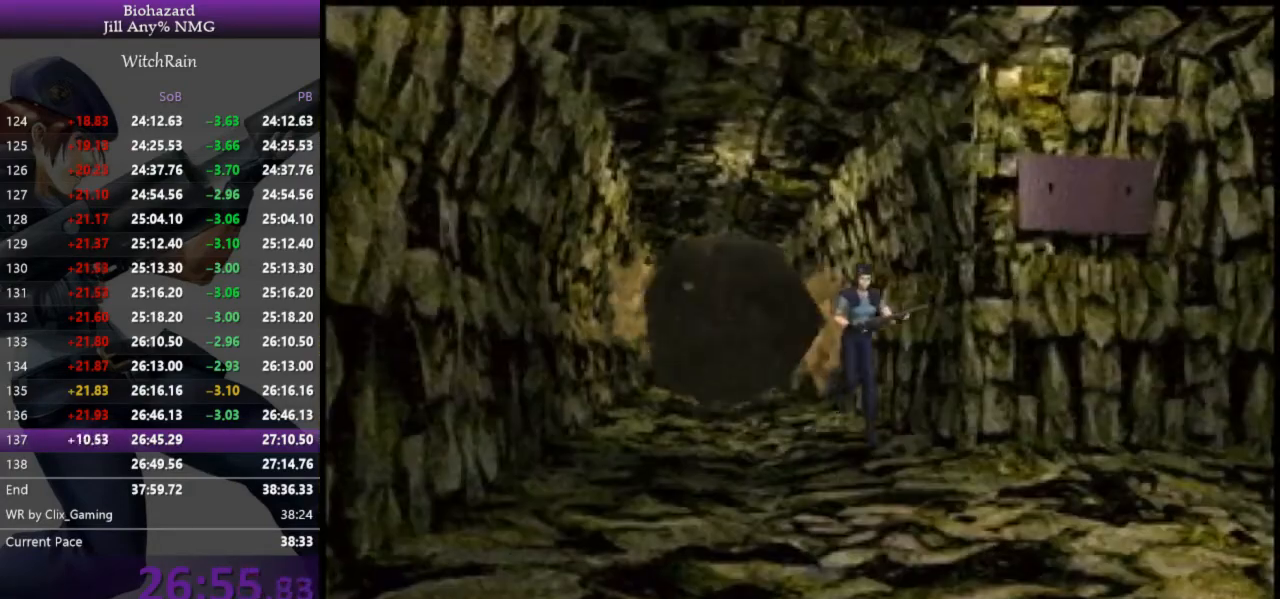
Gameplay with keyboard; each line is a JSON object with the keys held at the frame after it. "events" lists presses ("down") and releases ("up") of "a", "d", "i", "j", "k", "l", "s" and "w" between this image and that frame as [ms after this image, input, new state], when the widget could be followed in between. No other keys are recorded. Mouse input is not recorded.
{"keys": ["a", "l", "w"], "events": [[433, "a", "down"]]}
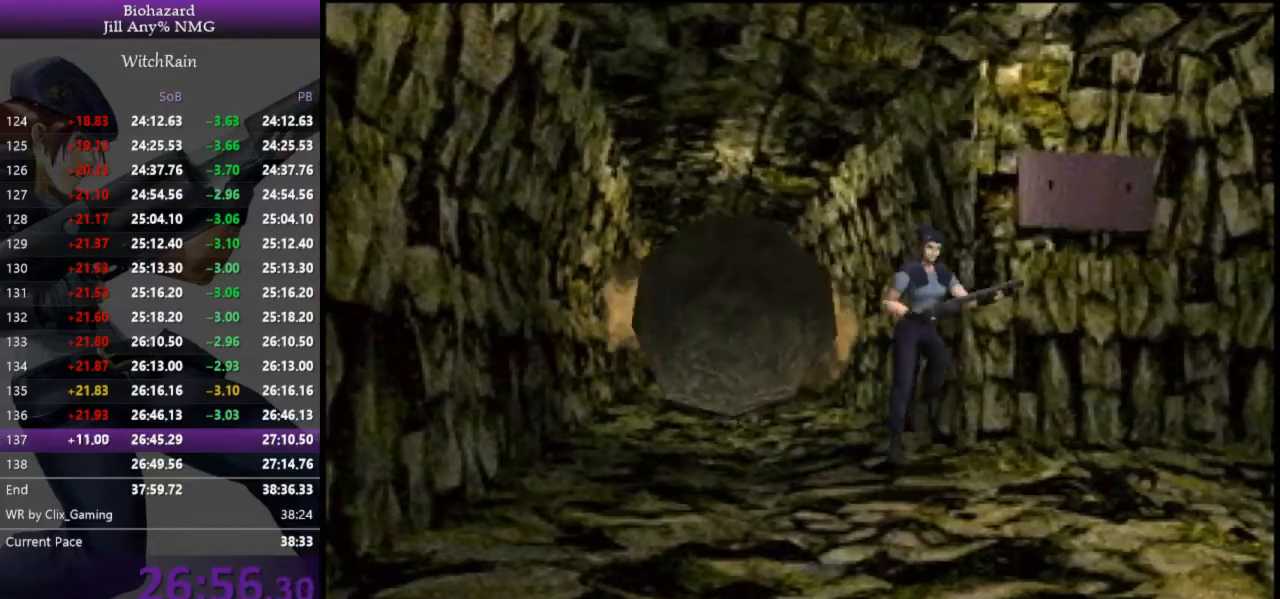
{"keys": [], "events": [[433, "a", "up"], [433, "l", "up"], [467, "w", "up"]]}
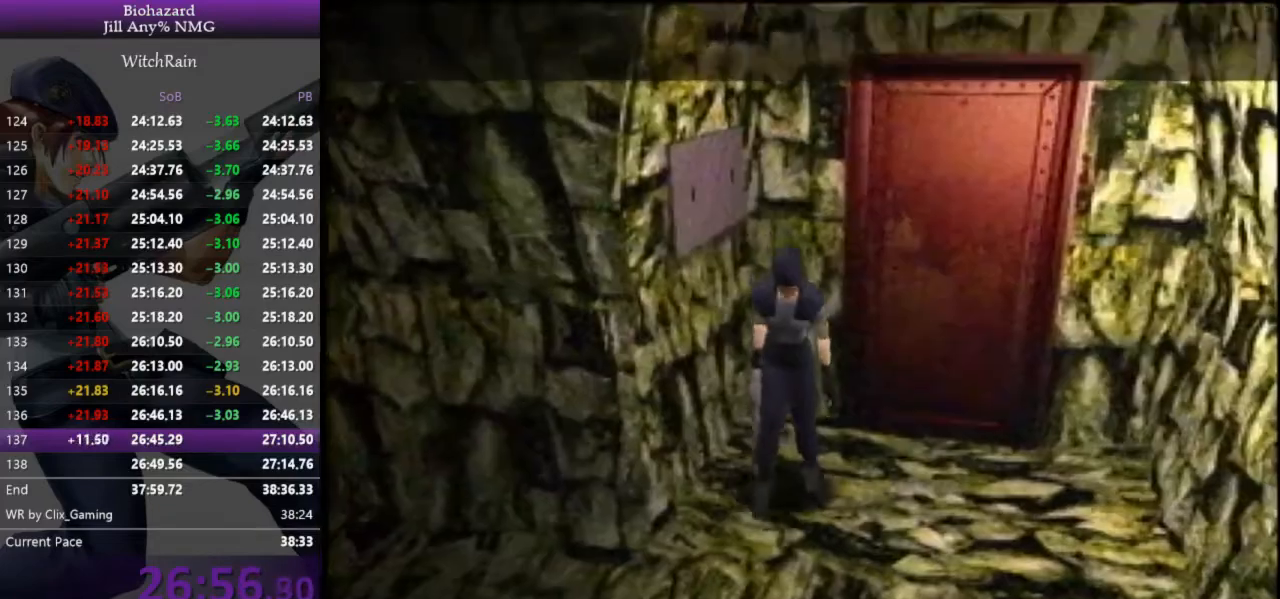
{"keys": [], "events": []}
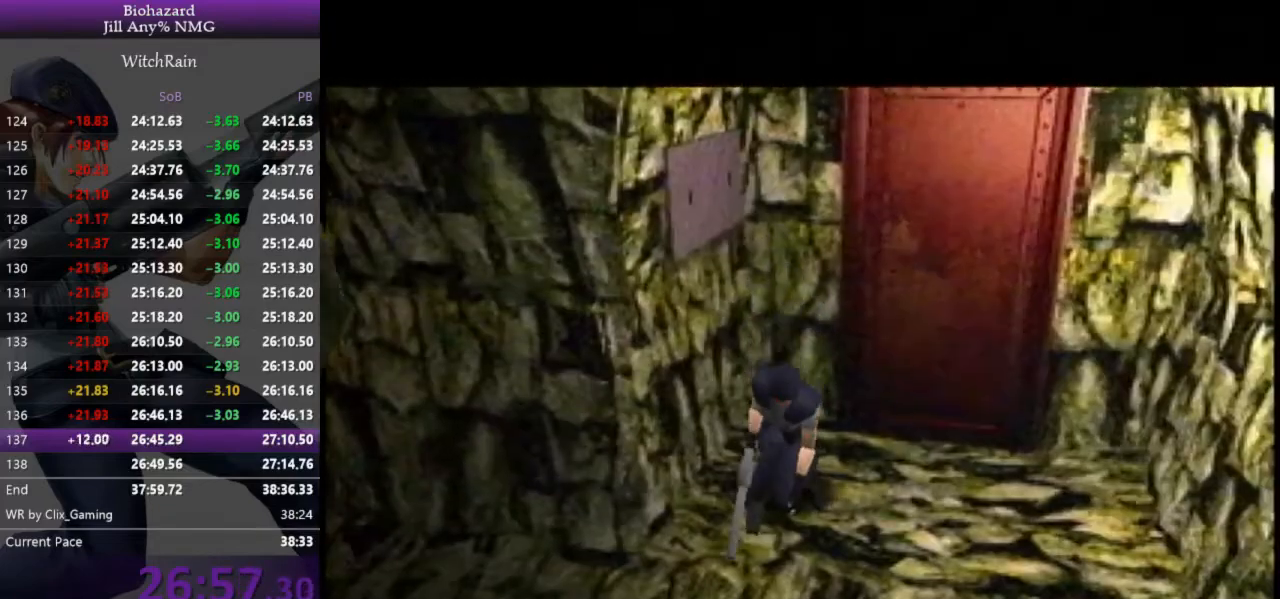
{"keys": [], "events": []}
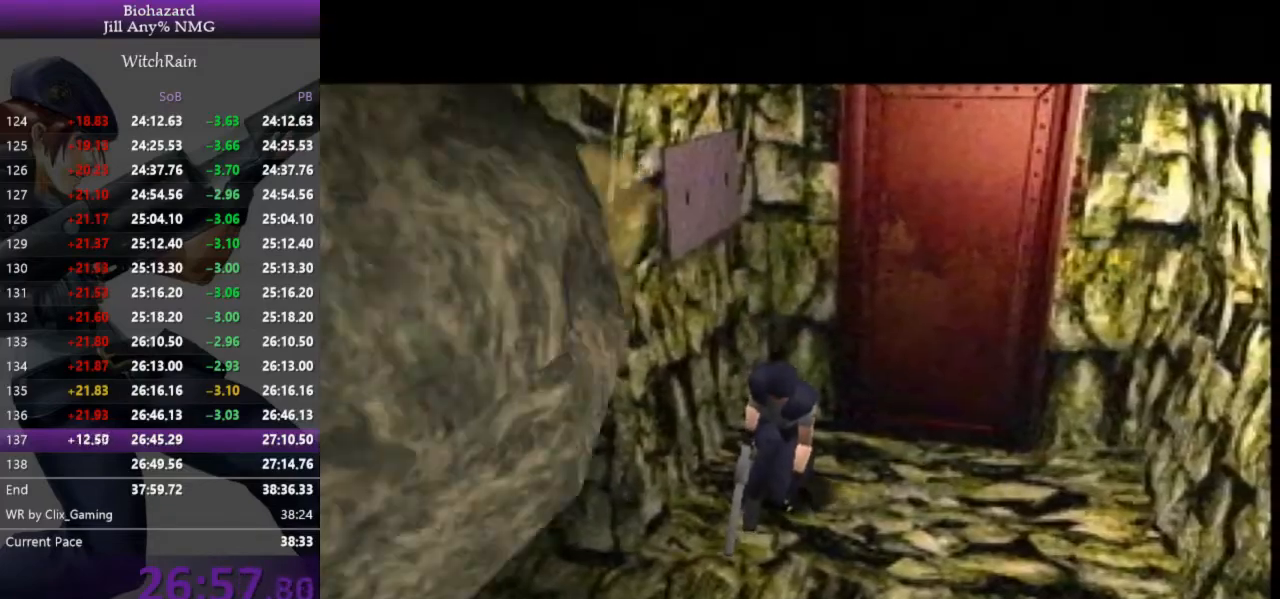
{"keys": [], "events": []}
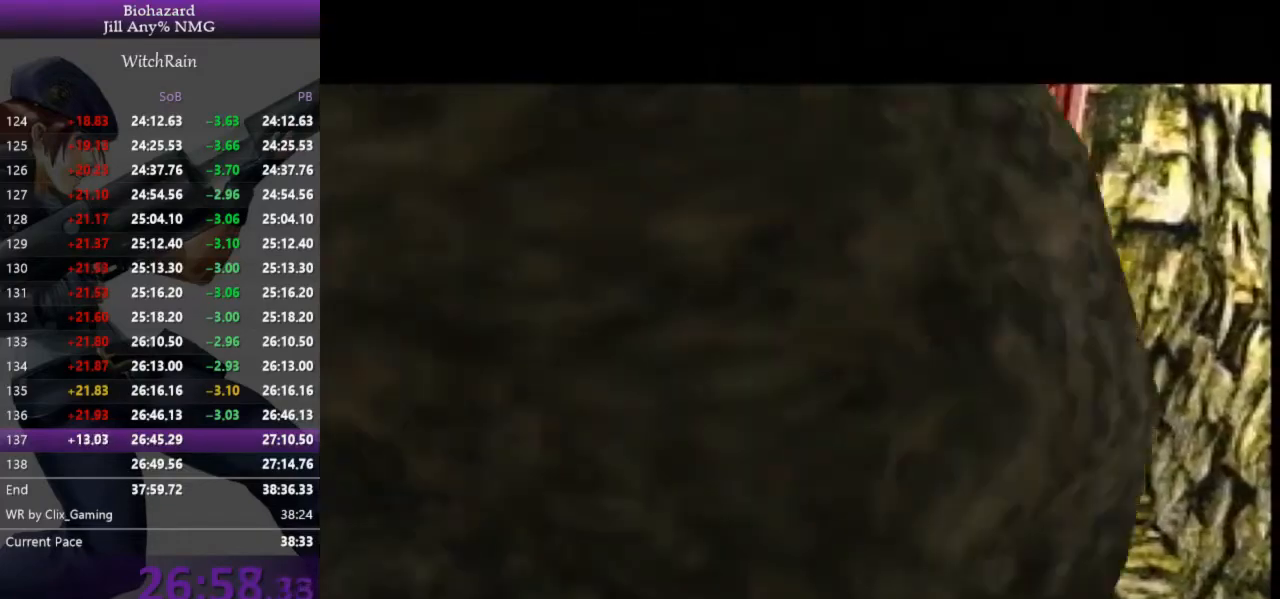
{"keys": [], "events": []}
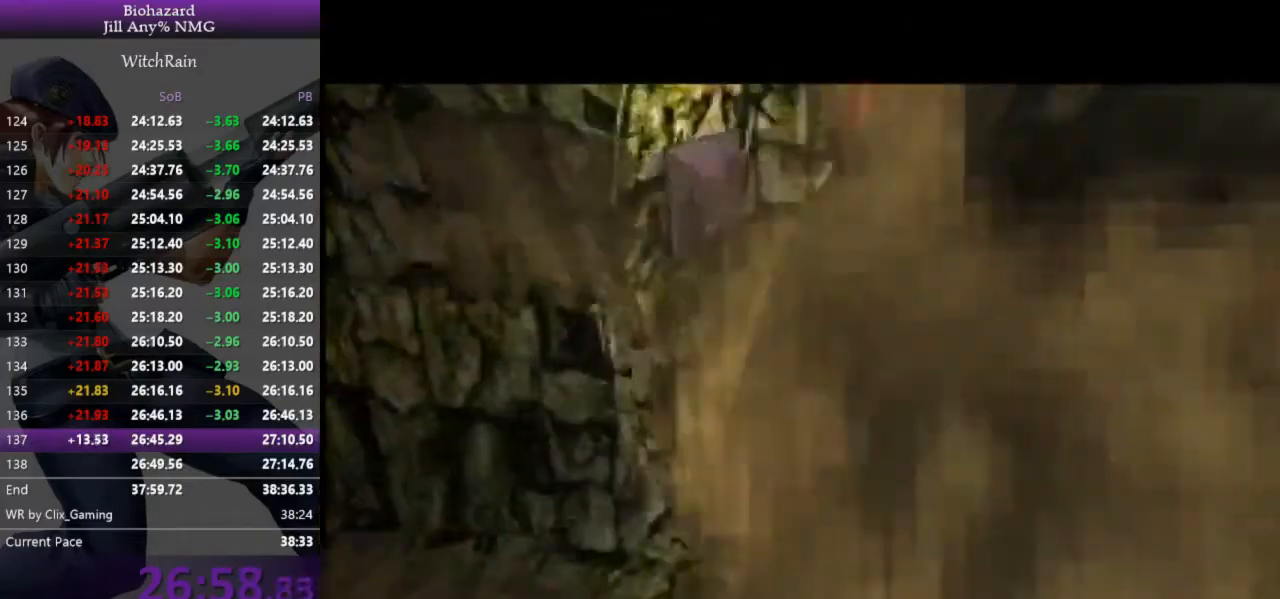
{"keys": [], "events": []}
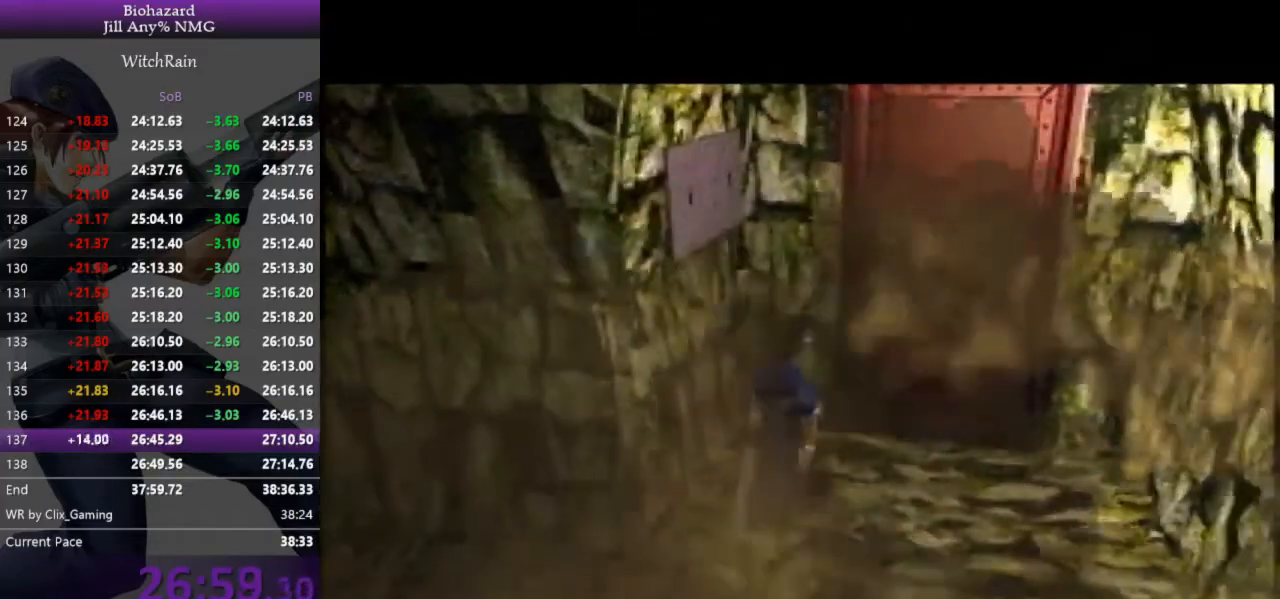
{"keys": ["a", "l", "w"], "events": [[367, "w", "down"], [400, "l", "down"], [433, "a", "down"]]}
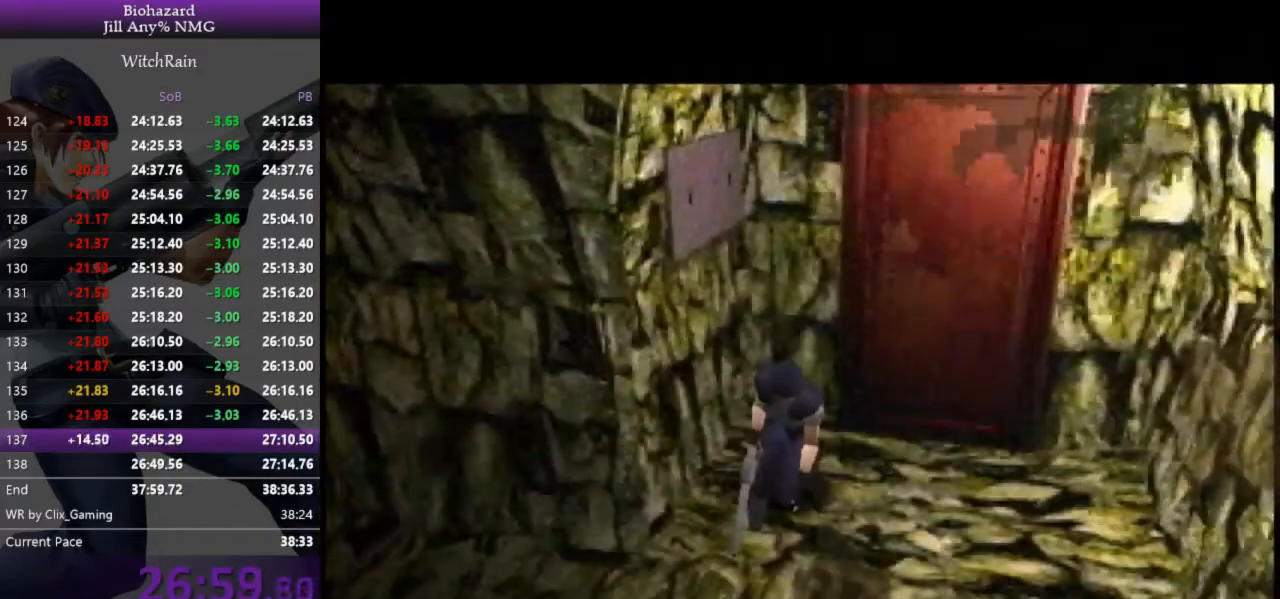
{"keys": ["a", "l", "w"], "events": []}
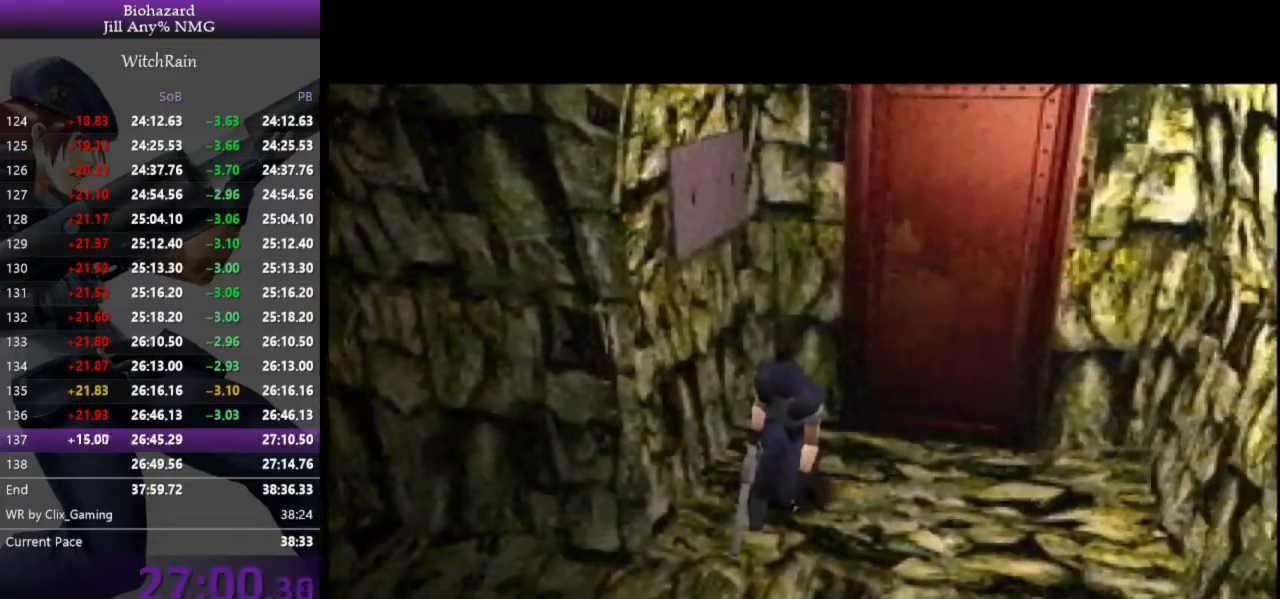
{"keys": ["a", "l", "w"], "events": []}
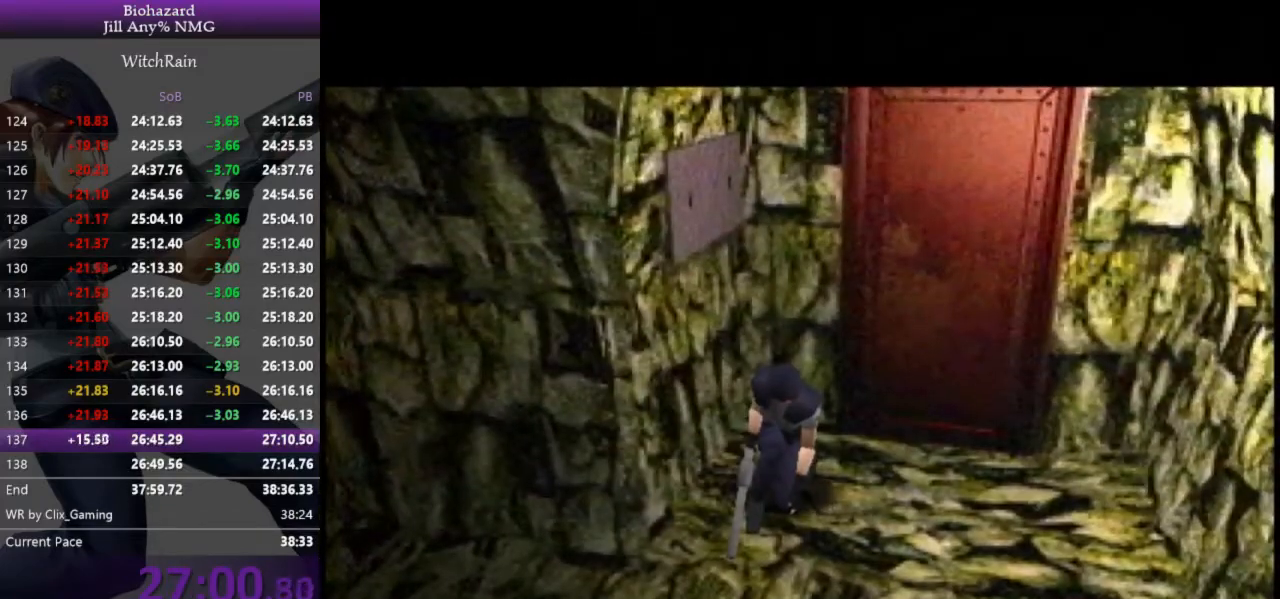
{"keys": ["a", "l", "w"], "events": []}
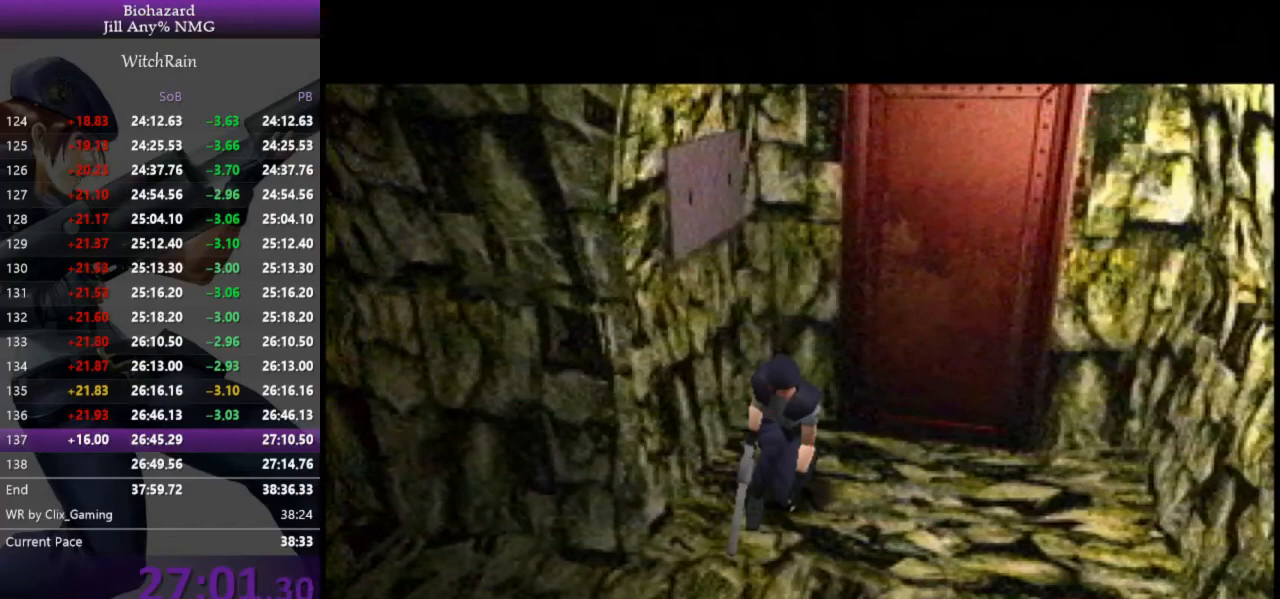
{"keys": ["a", "l", "w"], "events": []}
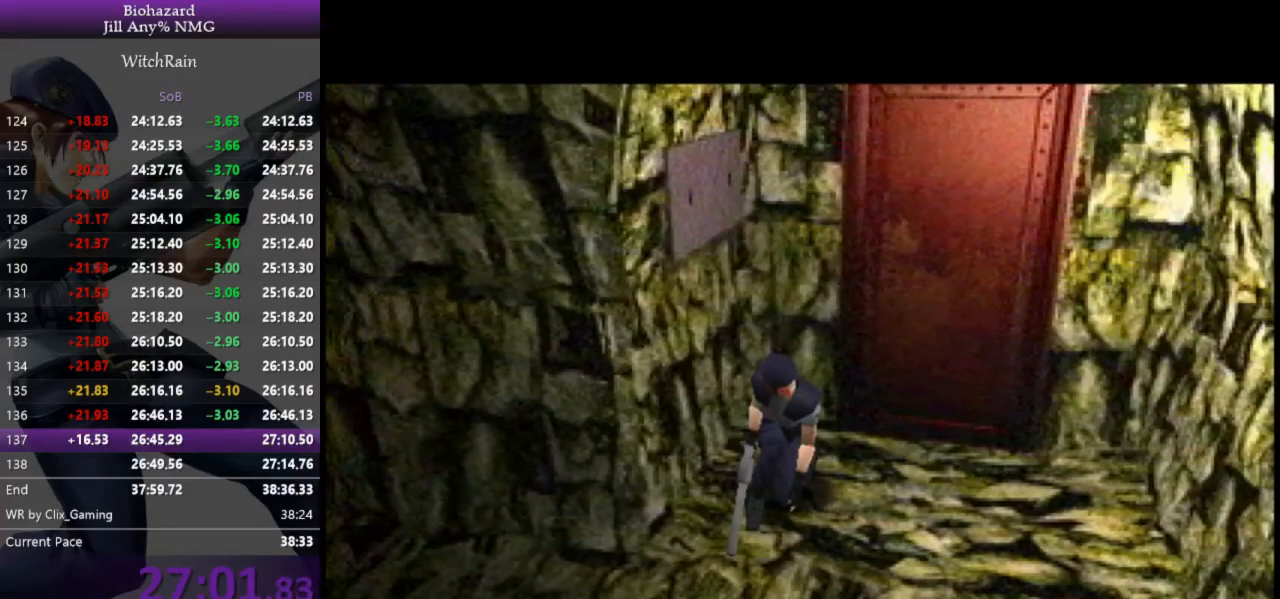
{"keys": ["a", "l", "w"], "events": []}
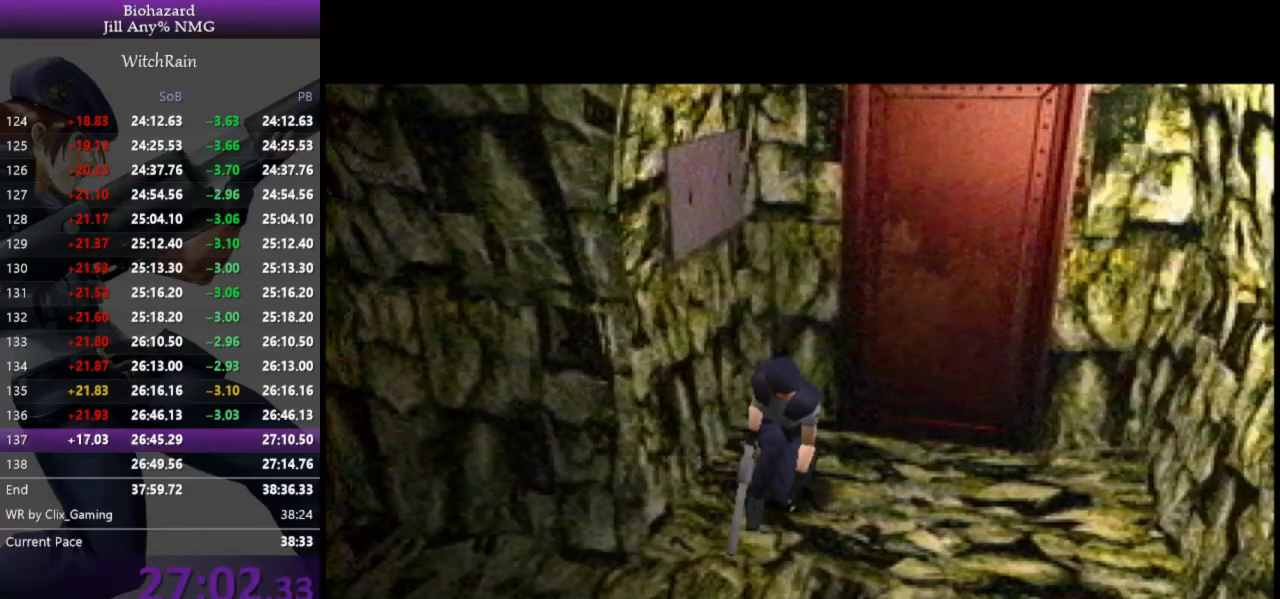
{"keys": ["a", "l", "w"], "events": []}
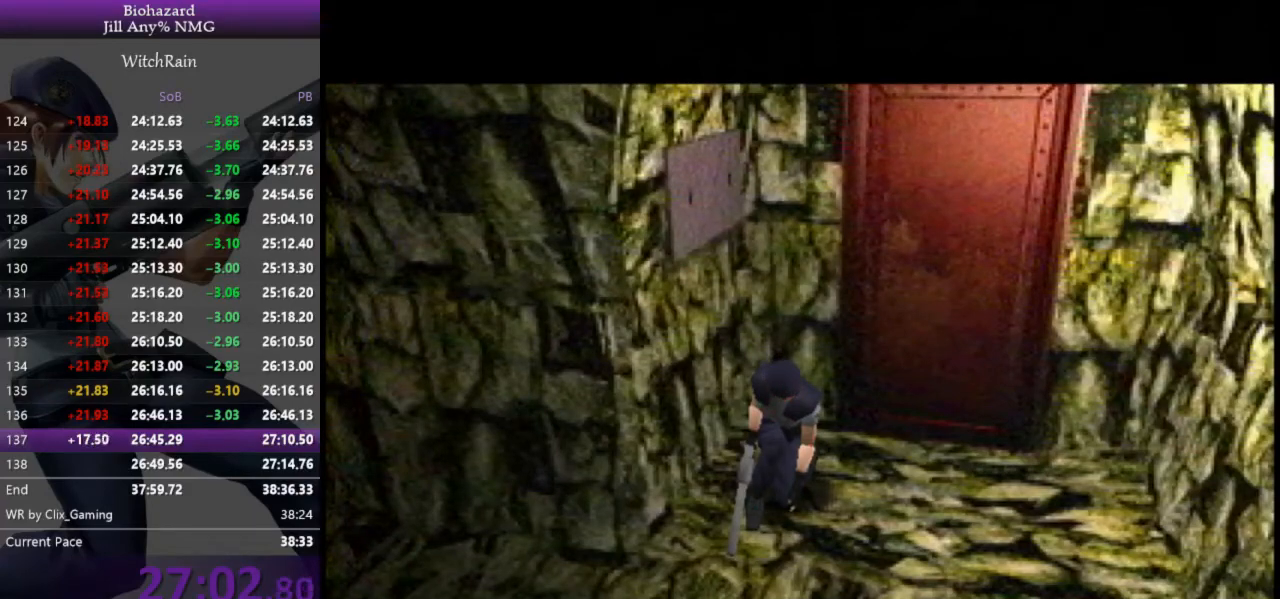
{"keys": ["a", "l", "w"], "events": []}
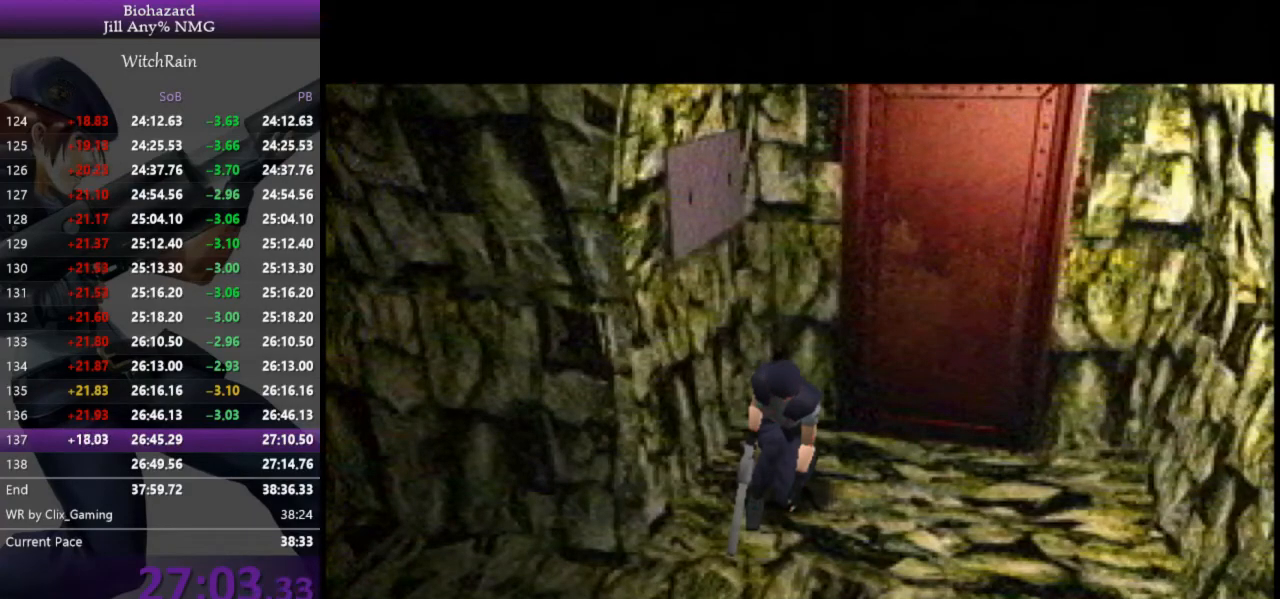
{"keys": ["a", "l", "w"], "events": []}
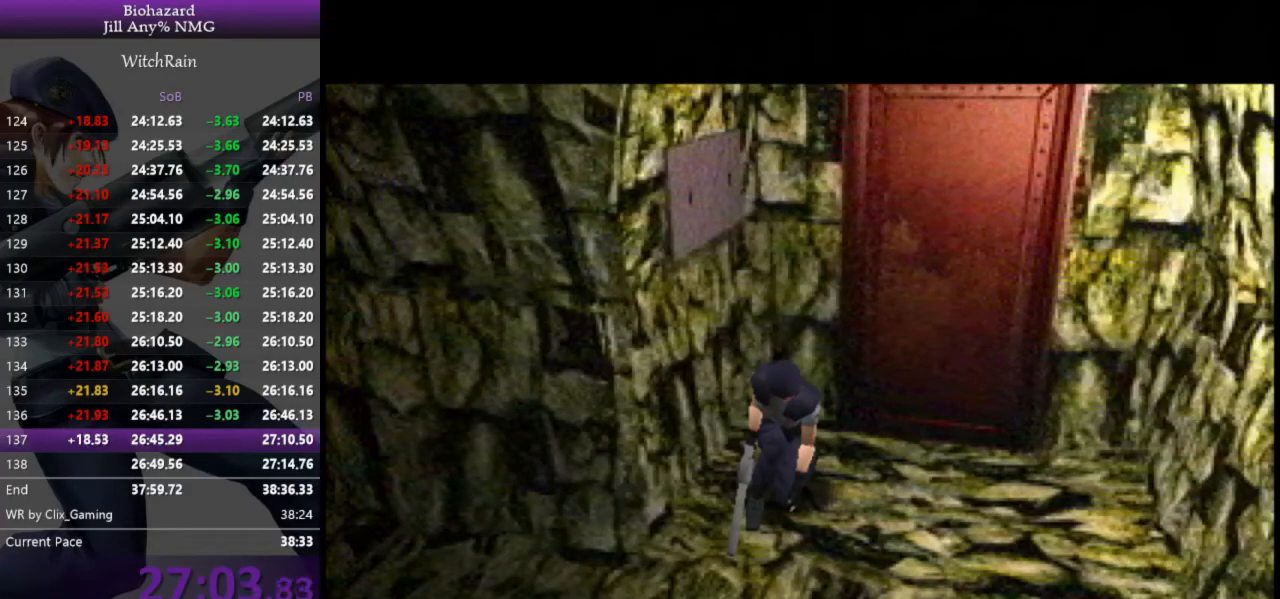
{"keys": ["a", "l", "w"], "events": []}
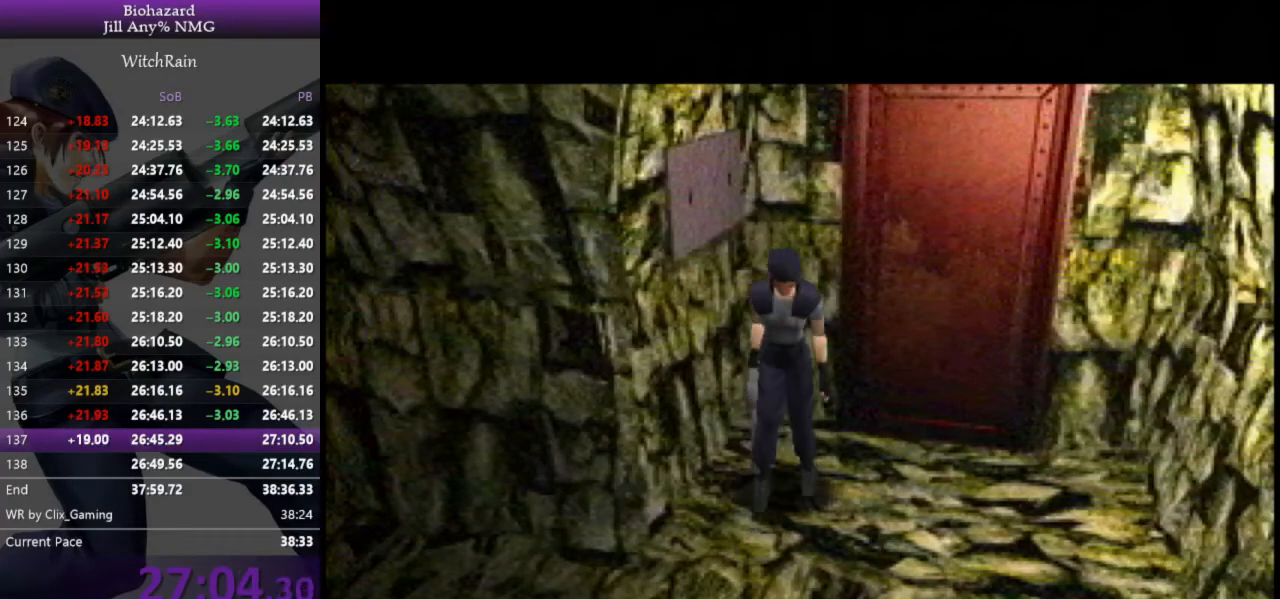
{"keys": ["a", "l", "w"], "events": []}
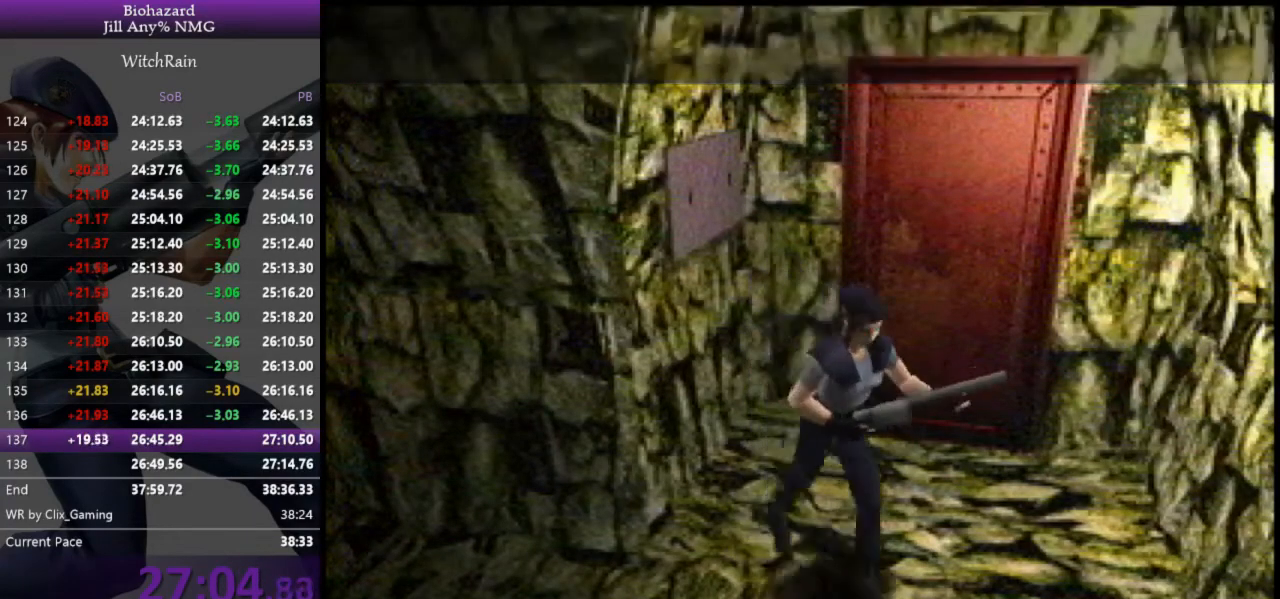
{"keys": ["l", "w"], "events": [[133, "a", "up"]]}
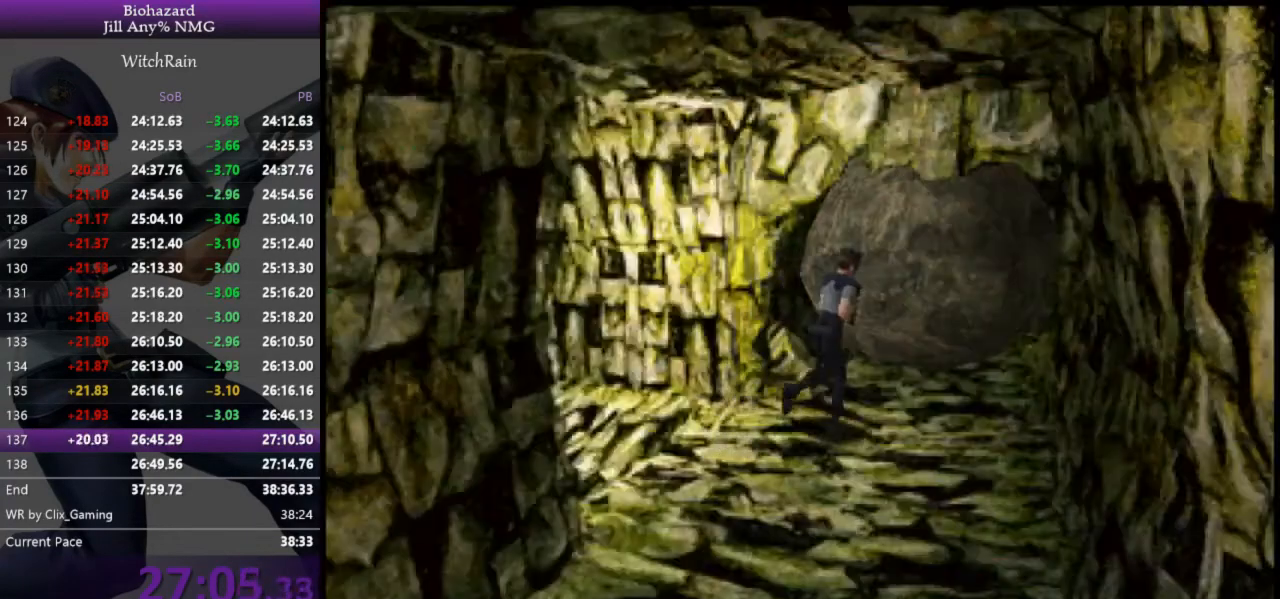
{"keys": ["l", "w"], "events": [[33, "d", "down"], [133, "d", "up"]]}
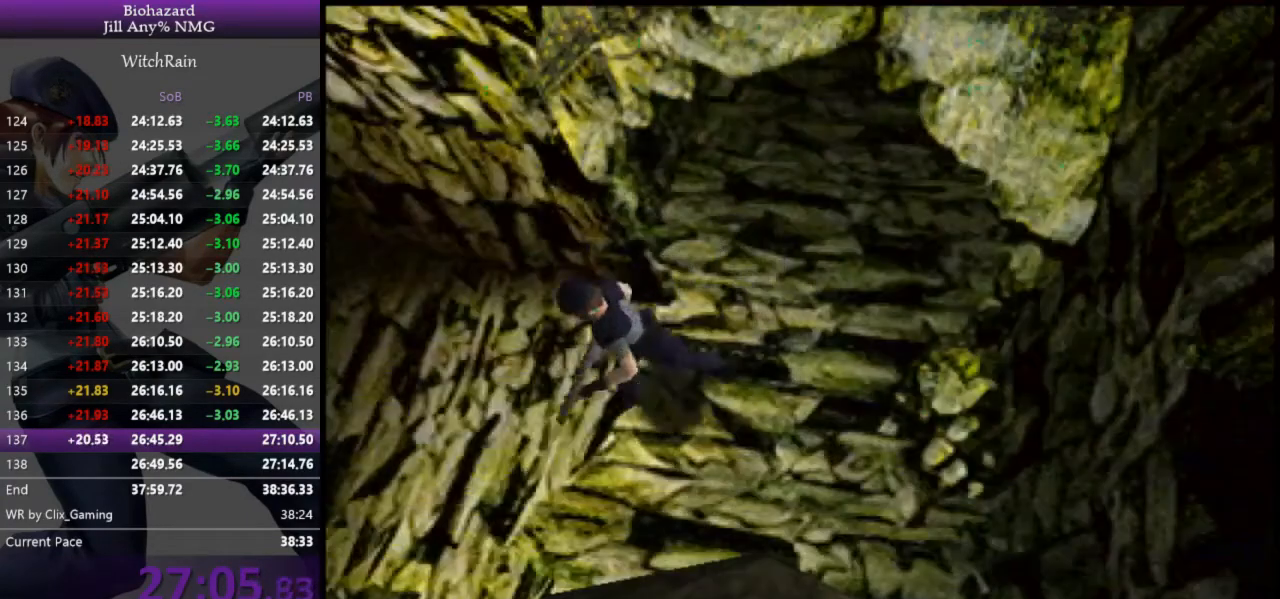
{"keys": ["l", "w"], "events": [[333, "d", "down"], [467, "d", "up"]]}